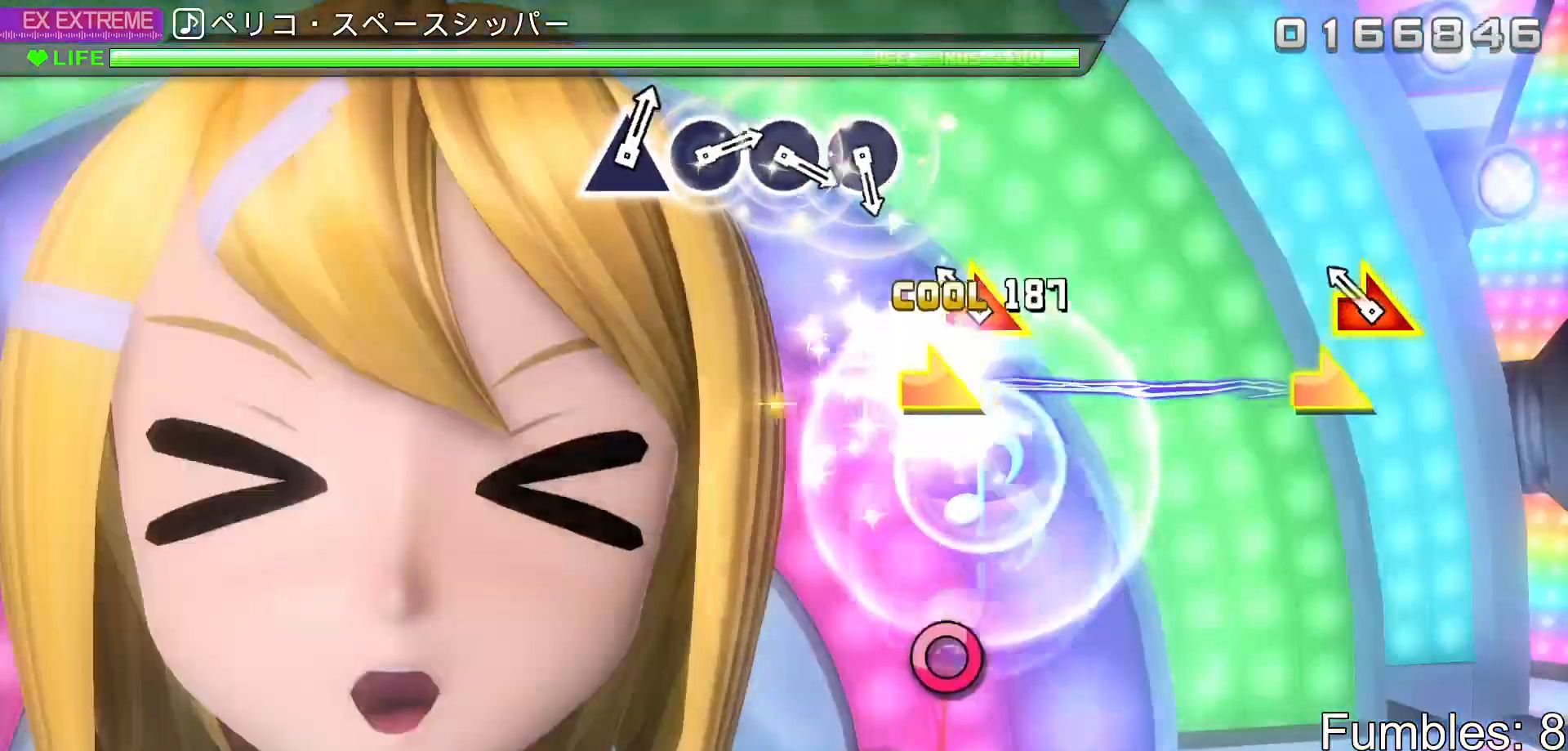
Gameplay with a controller (PlayStation layout); each line is a JSON object with the inputs held at the frame after it. "events" lists button and stick changes between this image and that frame as [ms after this image, input, new state], when the widget could be followed in between. Not read: L3.
{"buttons": [], "left_stick": "right", "right_stick": "center", "events": [[67, "right_stick", "center"], [183, "left_stick", "right"], [183, "right_stick", "right"], [367, "right_stick", "center"]]}
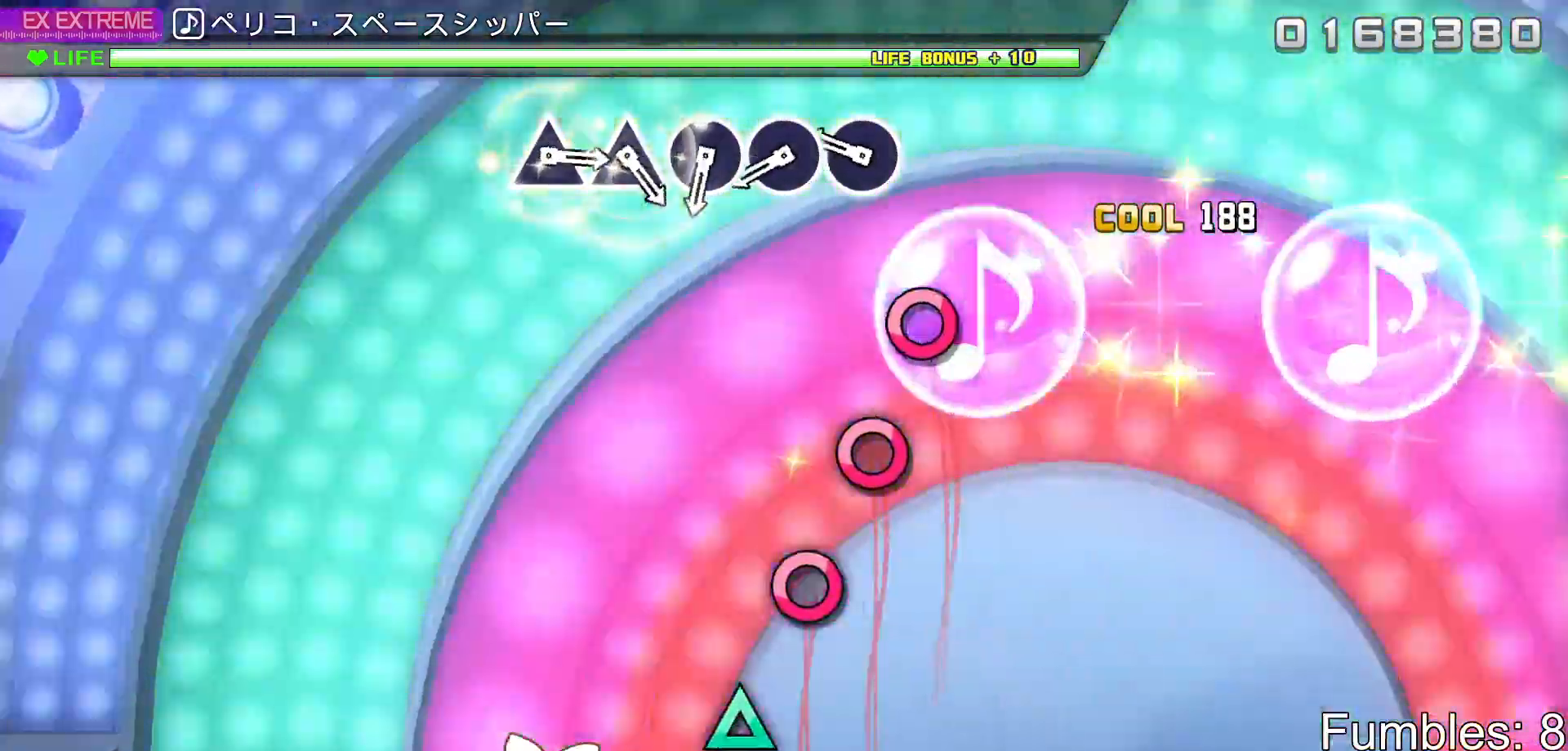
{"buttons": ["CIRCLE"], "left_stick": "center", "right_stick": "center", "events": [[67, "left_stick", "center"], [300, "CIRCLE", "down"], [417, "CIRCLE", "up"], [500, "CIRCLE", "down"]]}
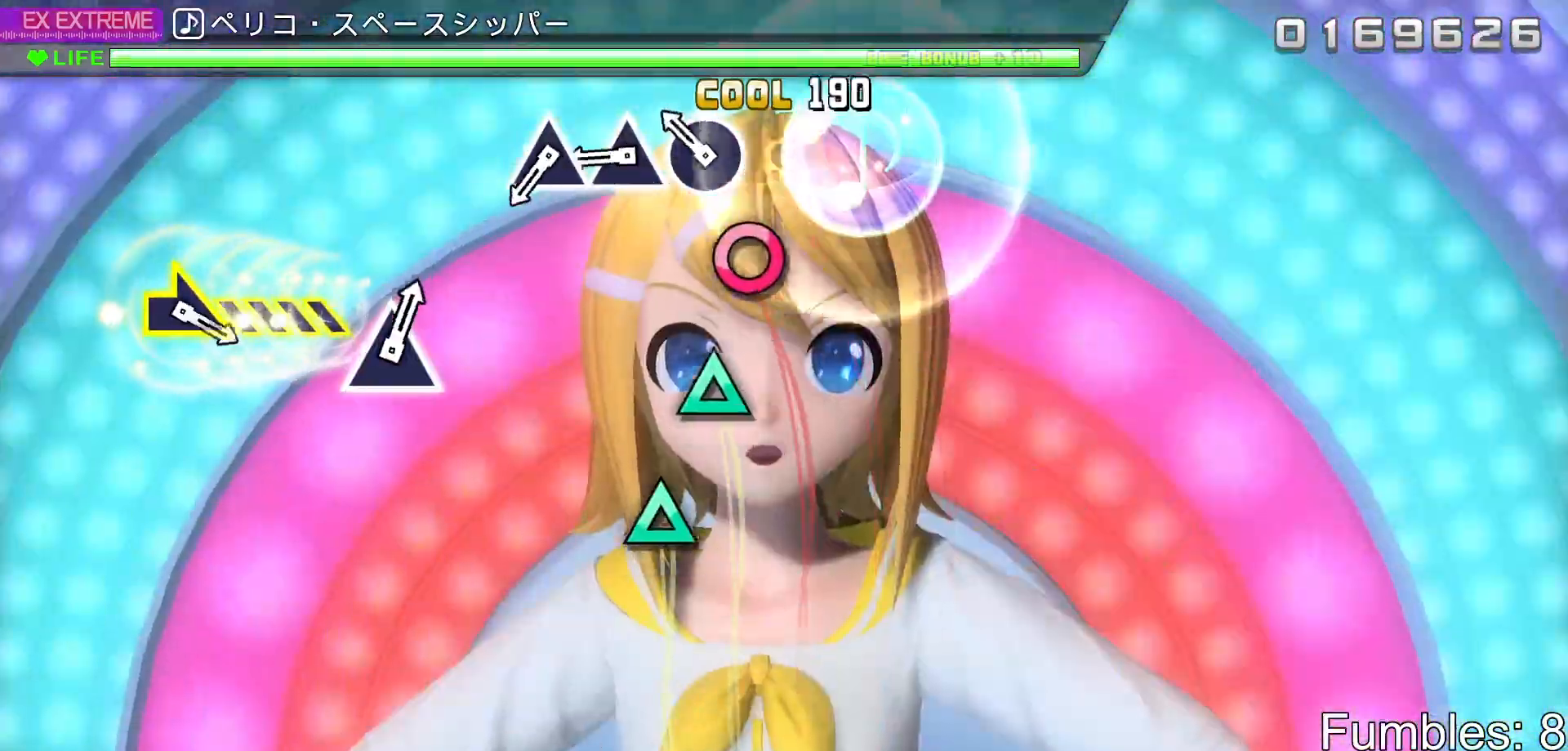
{"buttons": [], "left_stick": "center", "right_stick": "center", "events": [[117, "CIRCLE", "up"], [200, "CIRCLE", "down"], [317, "CIRCLE", "up"], [383, "TRIANGLE", "down"], [500, "TRIANGLE", "up"]]}
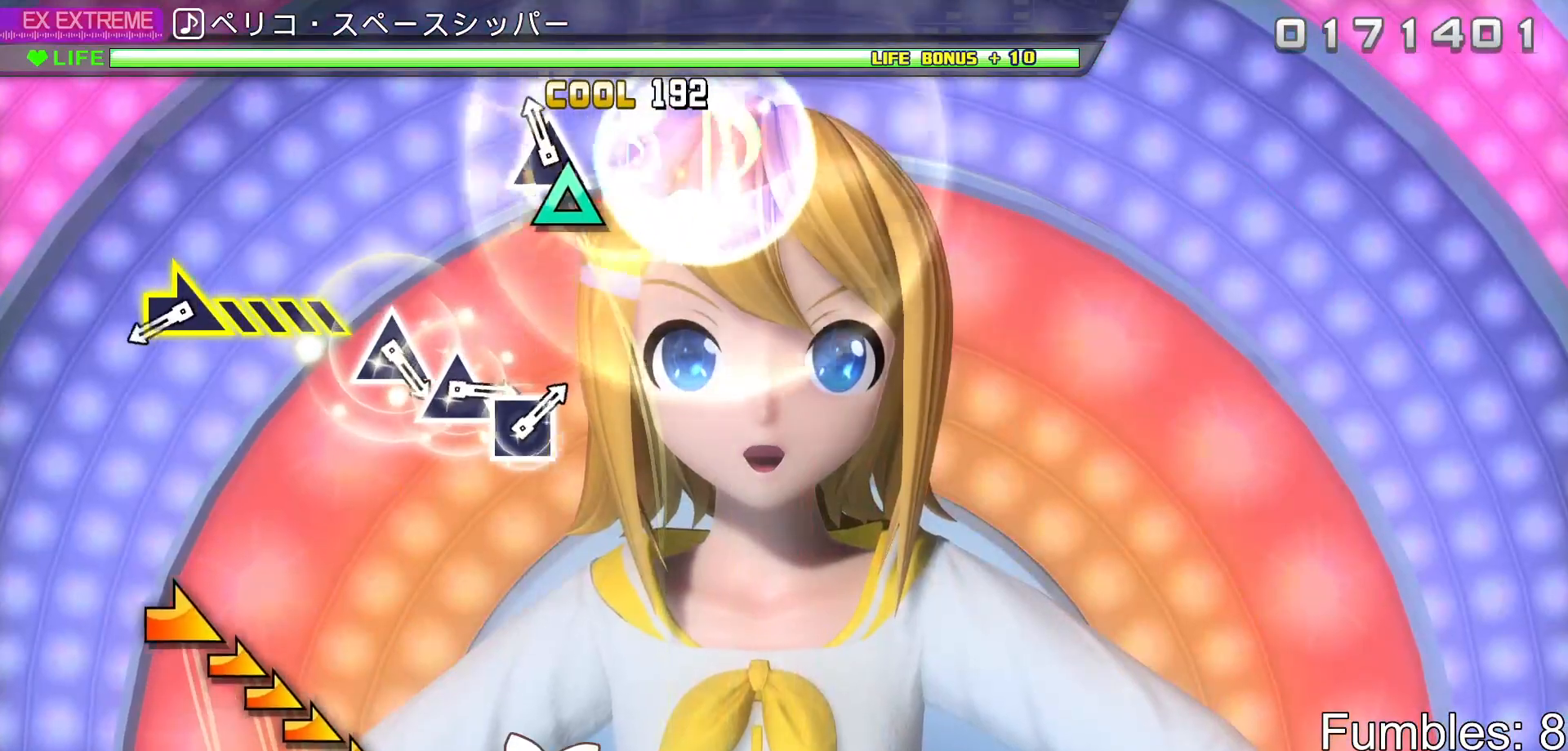
{"buttons": [], "left_stick": "right", "right_stick": "center", "events": [[100, "TRIANGLE", "down"], [233, "TRIANGLE", "up"], [483, "left_stick", "right"]]}
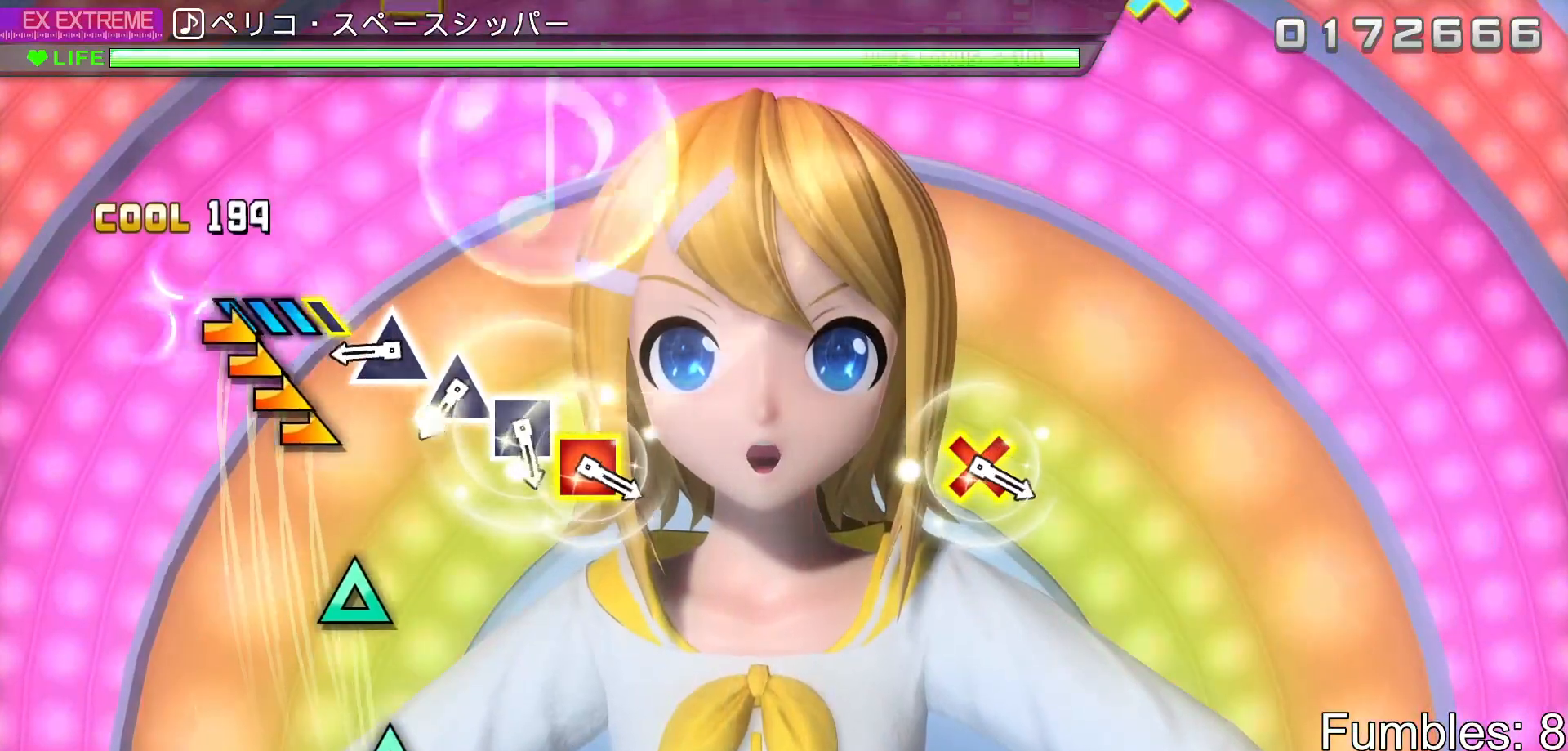
{"buttons": ["TRIANGLE"], "left_stick": "center", "right_stick": "center", "events": [[217, "left_stick", "center"], [417, "TRIANGLE", "down"]]}
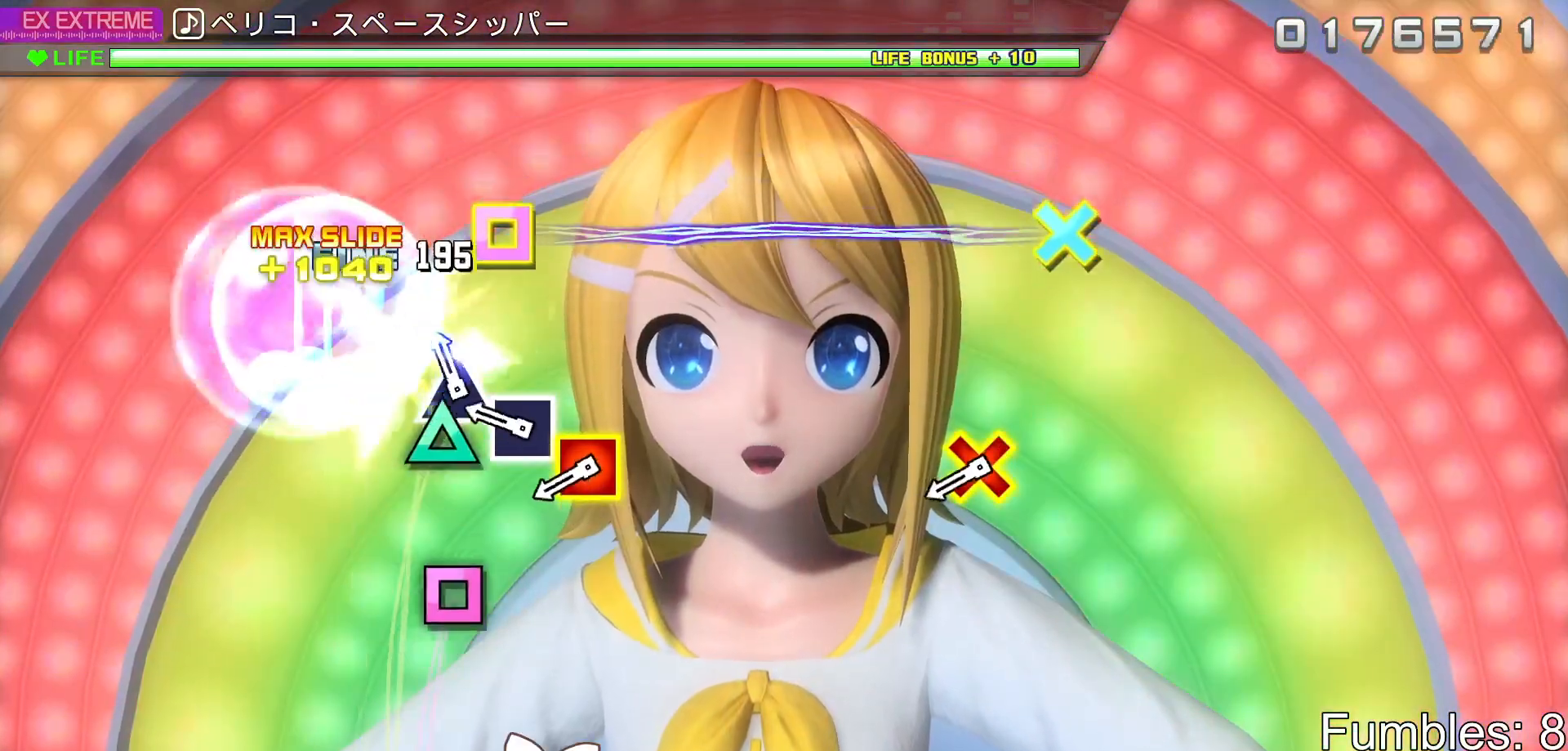
{"buttons": ["SQUARE", "DPAD_DOWN"], "left_stick": "center", "right_stick": "center", "events": [[17, "TRIANGLE", "up"], [117, "TRIANGLE", "down"], [200, "TRIANGLE", "up"], [300, "SQUARE", "down"], [417, "SQUARE", "up"], [500, "DPAD_DOWN", "down"], [500, "SQUARE", "down"]]}
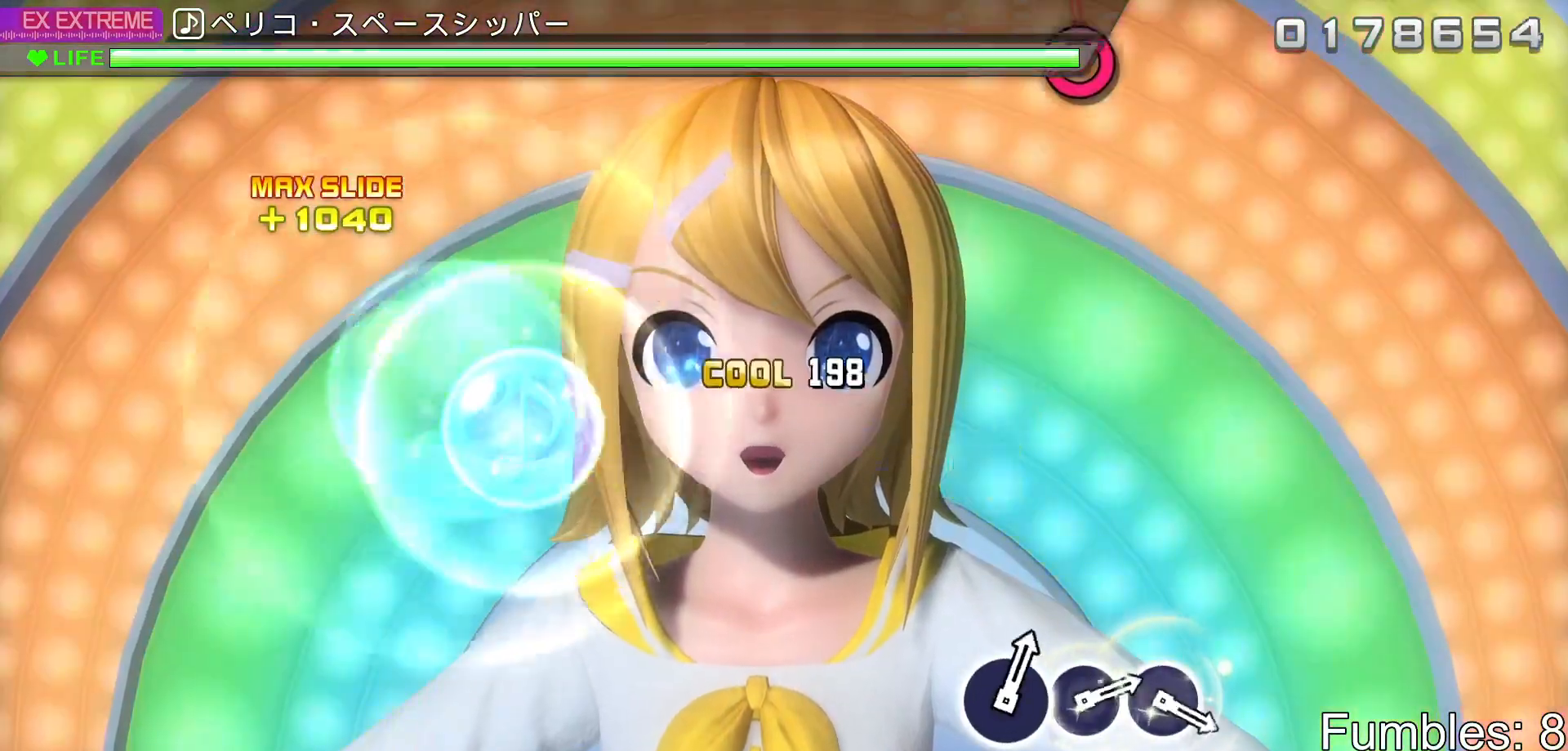
{"buttons": ["TRIANGLE"], "left_stick": "center", "right_stick": "center", "events": [[167, "DPAD_DOWN", "up"], [167, "SQUARE", "up"], [400, "TRIANGLE", "down"]]}
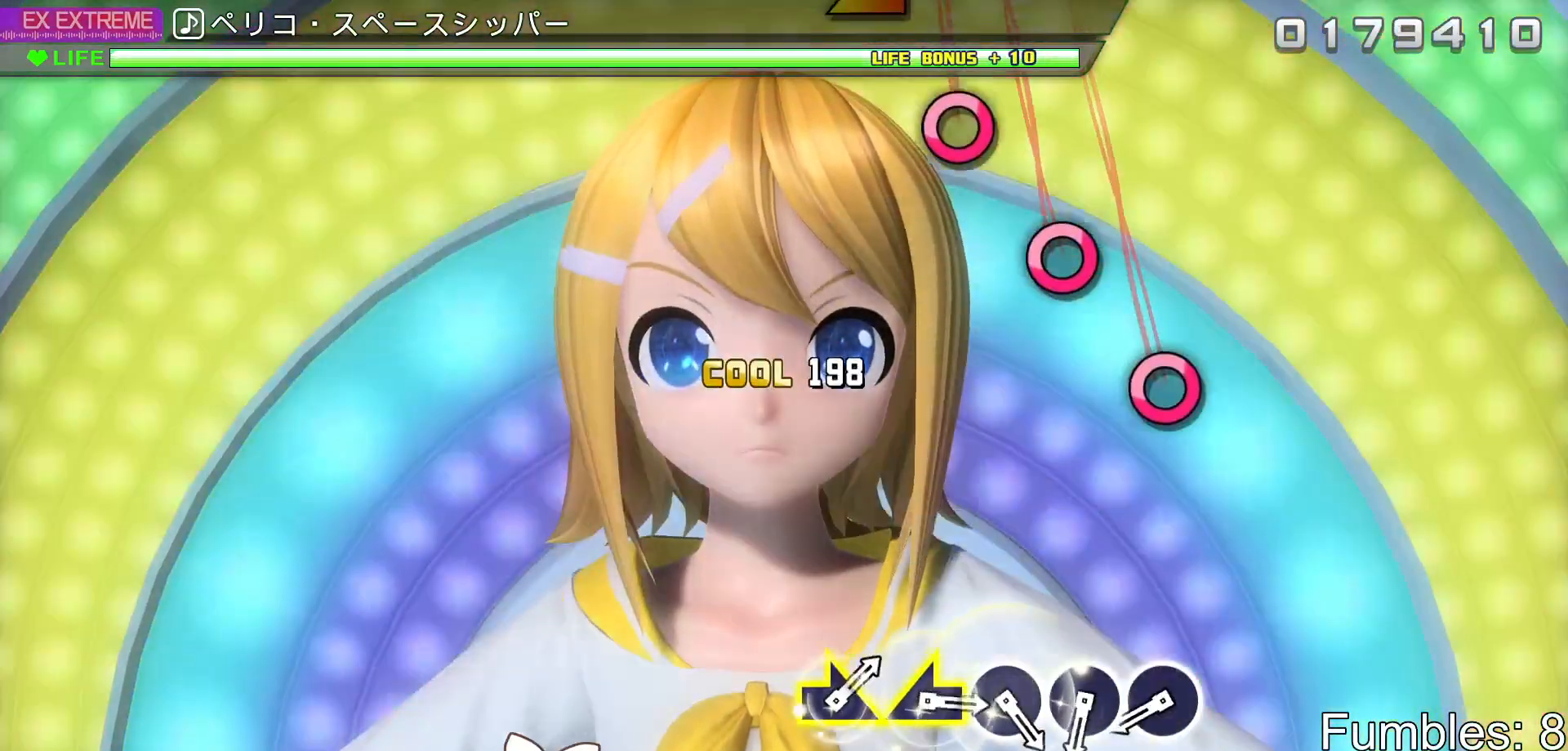
{"buttons": ["CIRCLE"], "left_stick": "center", "right_stick": "center", "events": [[83, "TRIANGLE", "up"], [500, "CIRCLE", "down"]]}
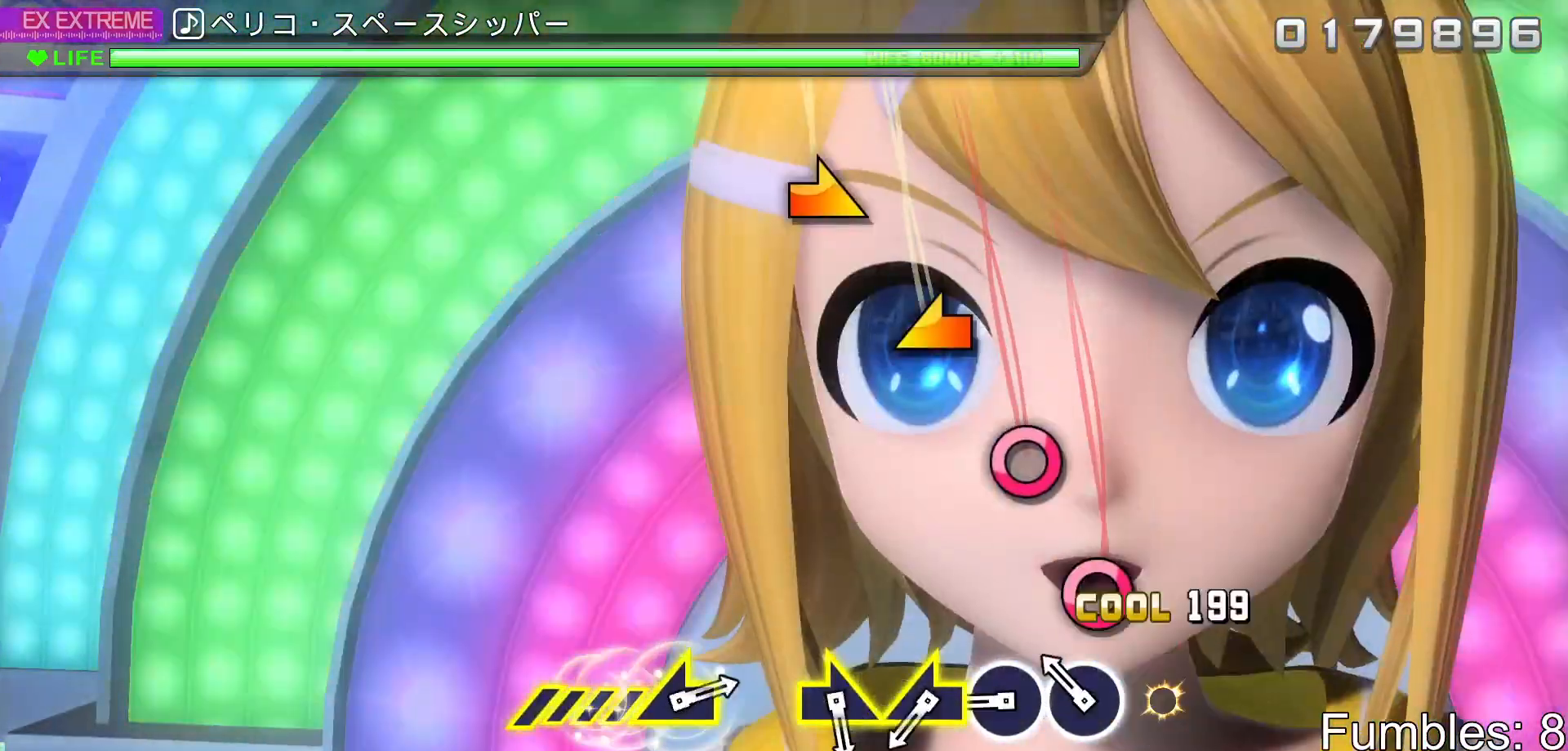
{"buttons": ["CIRCLE"], "left_stick": "center", "right_stick": "center", "events": [[117, "CIRCLE", "up"], [217, "CIRCLE", "down"], [333, "CIRCLE", "up"], [417, "CIRCLE", "down"]]}
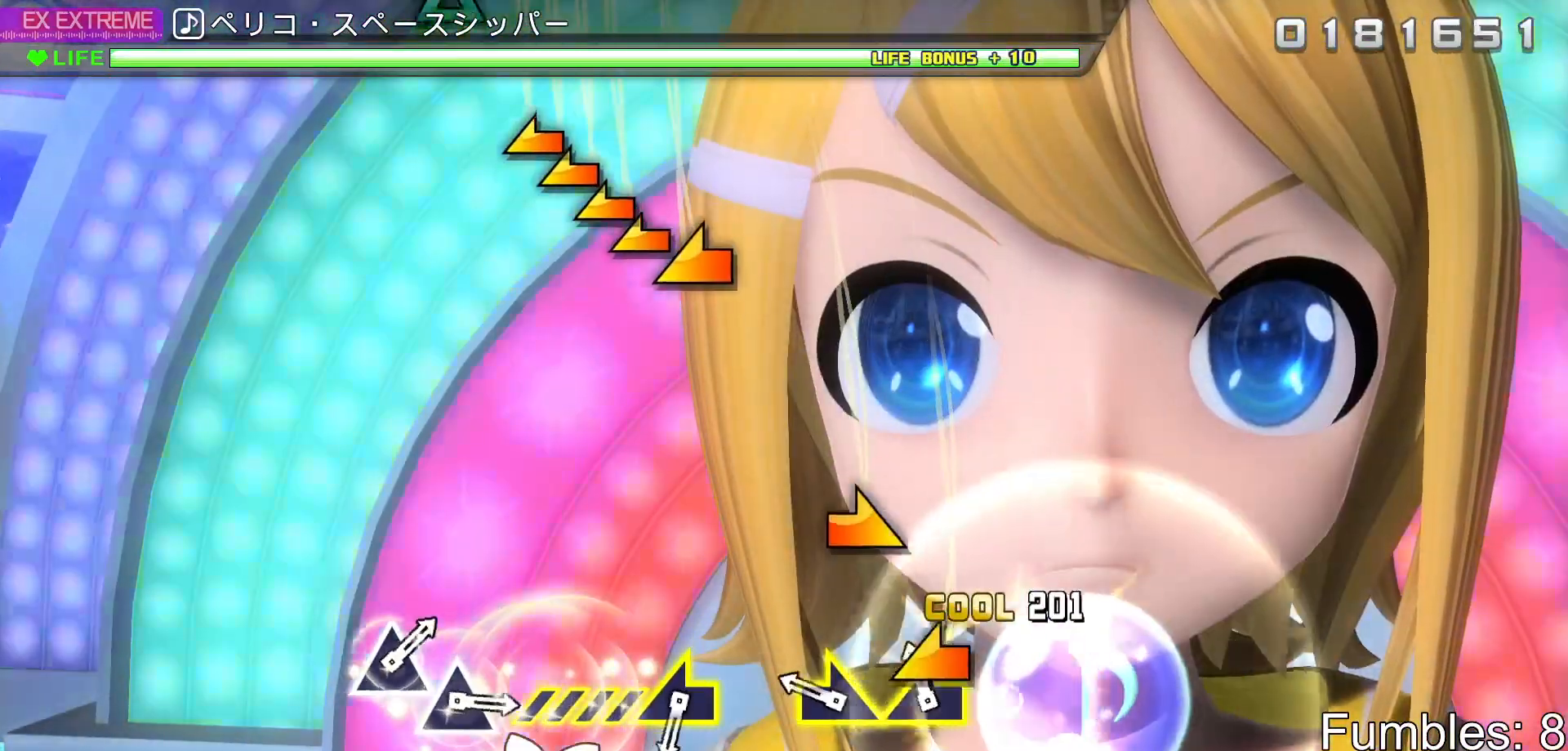
{"buttons": [], "left_stick": "center", "right_stick": "center", "events": [[50, "CIRCLE", "up"], [67, "left_stick", "left"], [200, "left_stick", "center"], [283, "right_stick", "right"], [467, "right_stick", "center"]]}
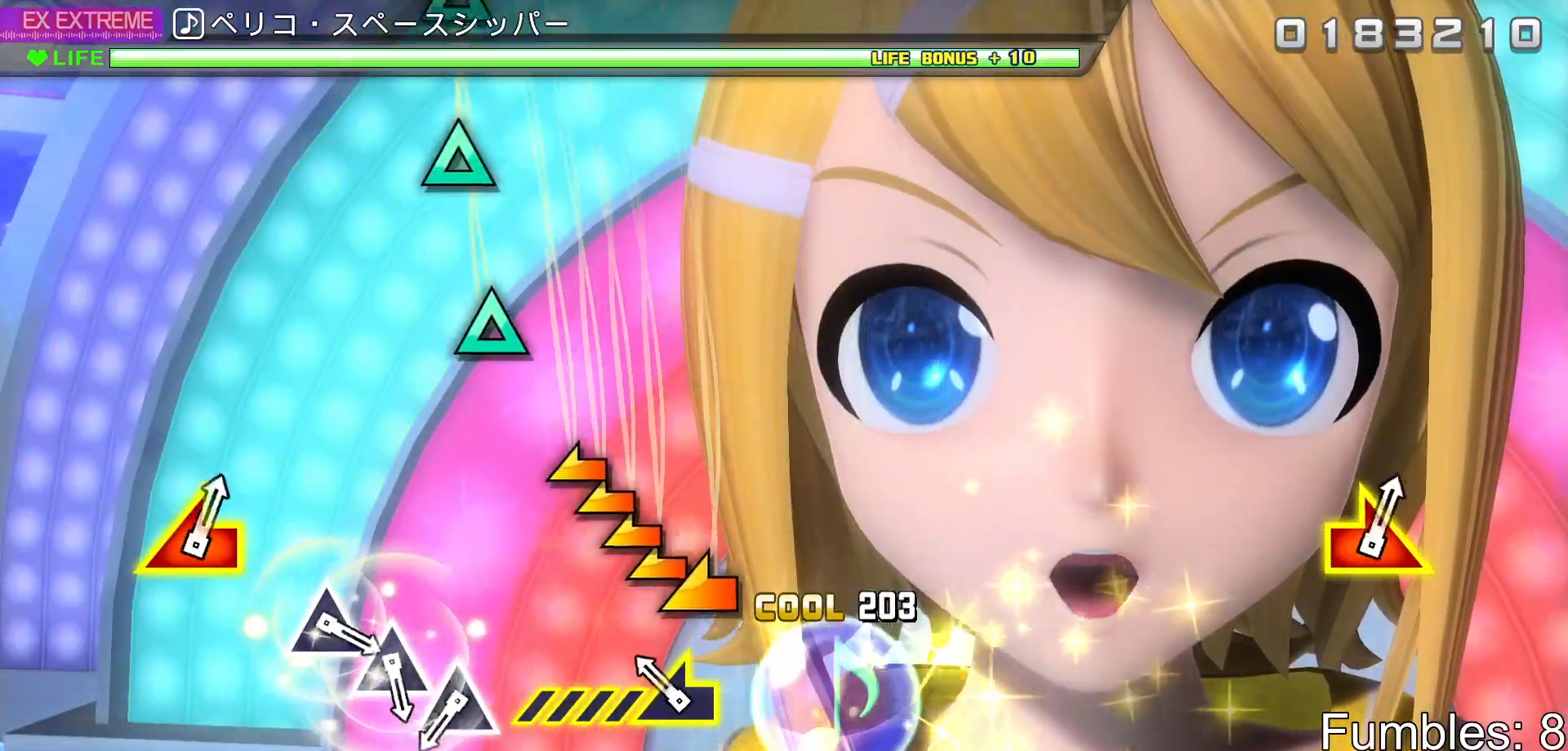
{"buttons": [], "left_stick": "center", "right_stick": "center", "events": [[183, "left_stick", "left"], [433, "left_stick", "center"]]}